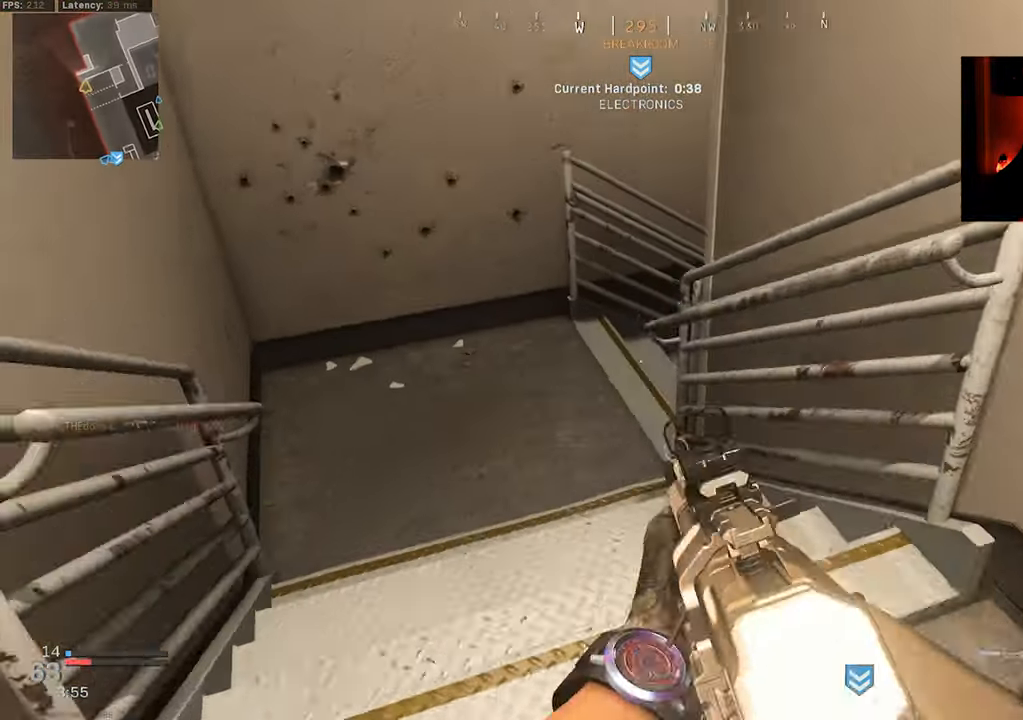
Gameplay with a controller (PlayStation layout); each line is a JSON object with the inputs held at the frame after it. "events" lists button and stick changes between this image and that frame as [ms after this image, input, new state], when the widget could be followed in between.
{"buttons": ["L3"], "left_stick": "up-right", "right_stick": "center", "events": [[66, "L3", "down"], [166, "L3", "up"], [250, "L3", "down"], [266, "right_stick", "right"], [316, "L3", "up"], [366, "left_stick", "up-right"], [483, "L3", "down"], [483, "right_stick", "center"]]}
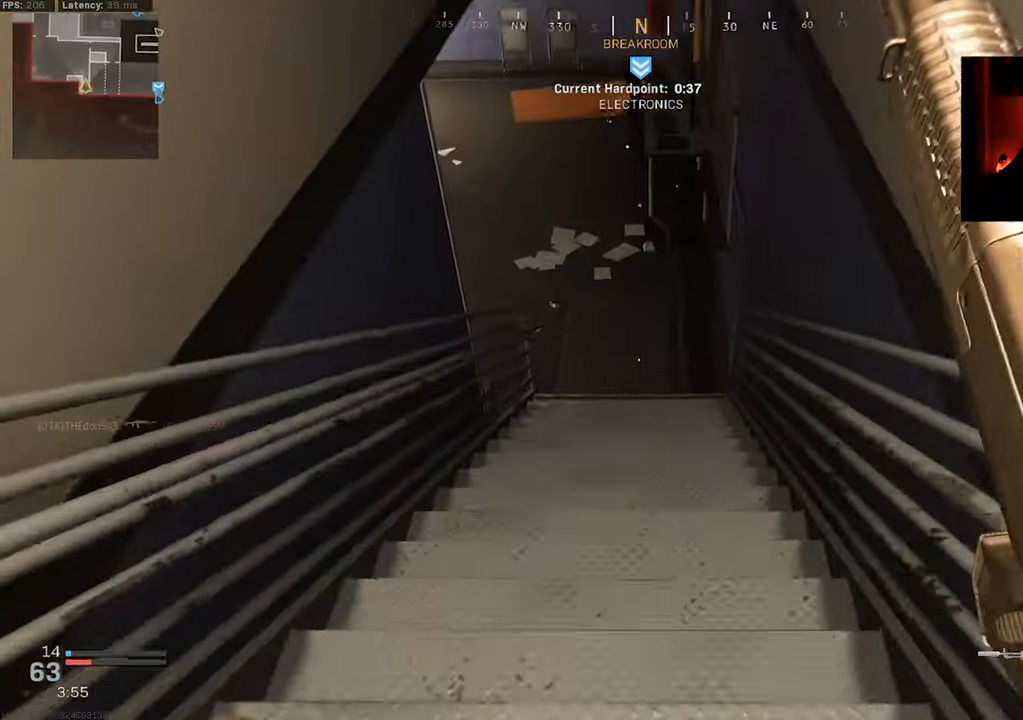
{"buttons": ["R3"], "left_stick": "down-right", "right_stick": "up", "events": [[66, "R3", "down"], [166, "R3", "up"], [183, "right_stick", "up-left"], [200, "L3", "up"], [366, "R3", "down"], [383, "right_stick", "up"], [400, "left_stick", "down-right"], [433, "CROSS", "down"], [500, "CROSS", "up"]]}
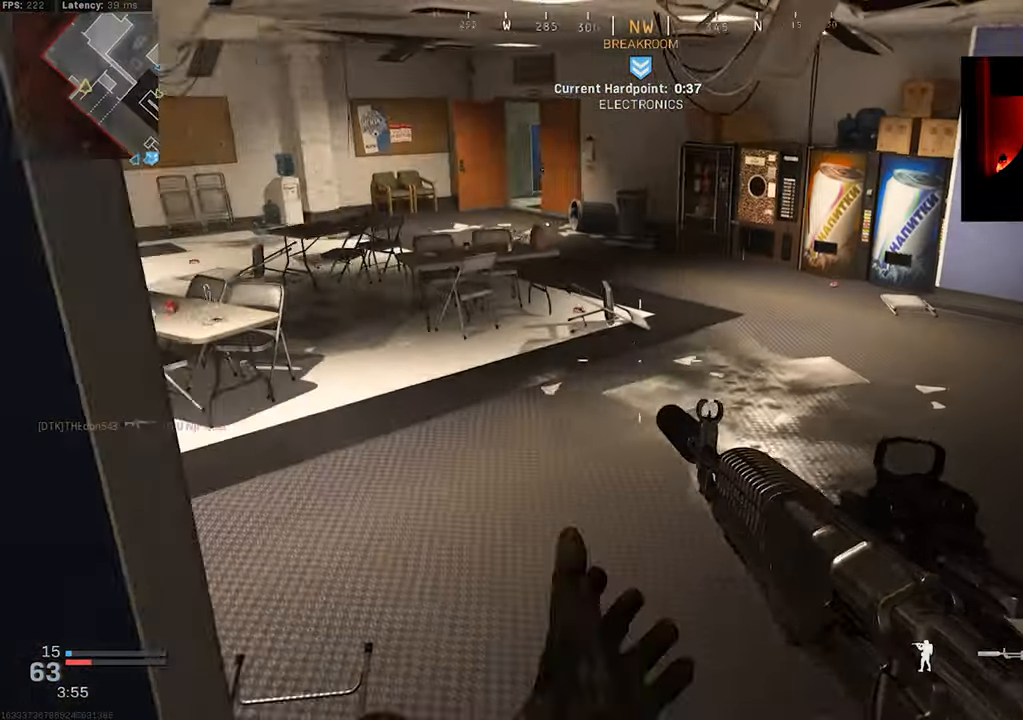
{"buttons": [], "left_stick": "up-right", "right_stick": "center", "events": [[66, "R3", "up"], [66, "right_stick", "up-left"], [116, "left_stick", "center"], [200, "left_stick", "up-right"], [233, "right_stick", "up"], [483, "right_stick", "center"]]}
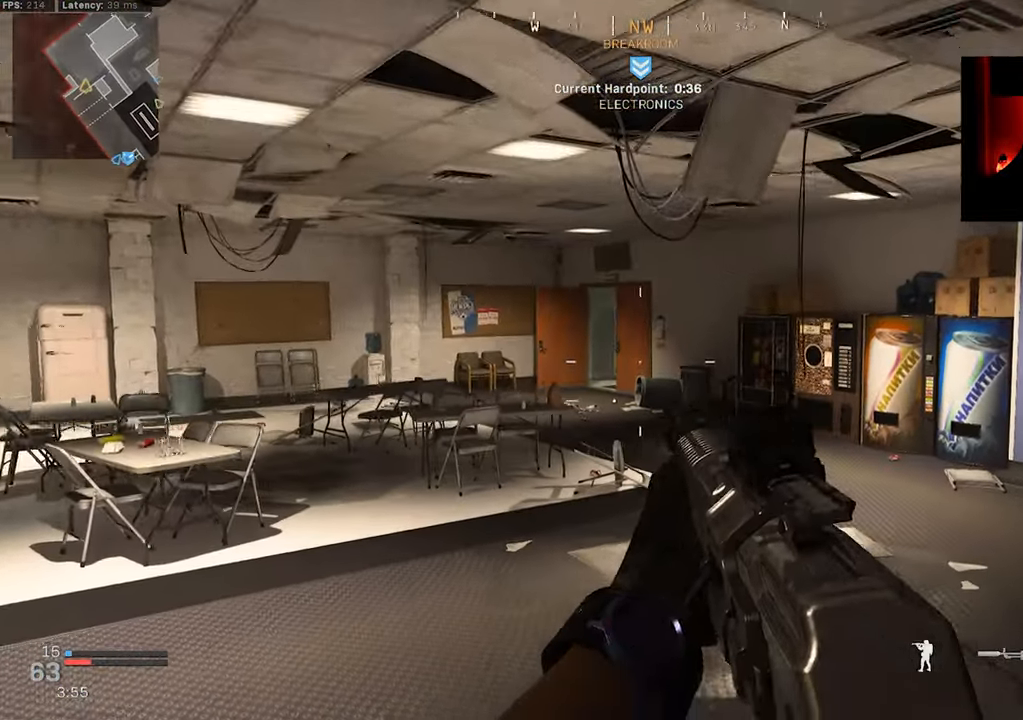
{"buttons": [], "left_stick": "up-left", "right_stick": "center", "events": [[66, "left_stick", "up-left"]]}
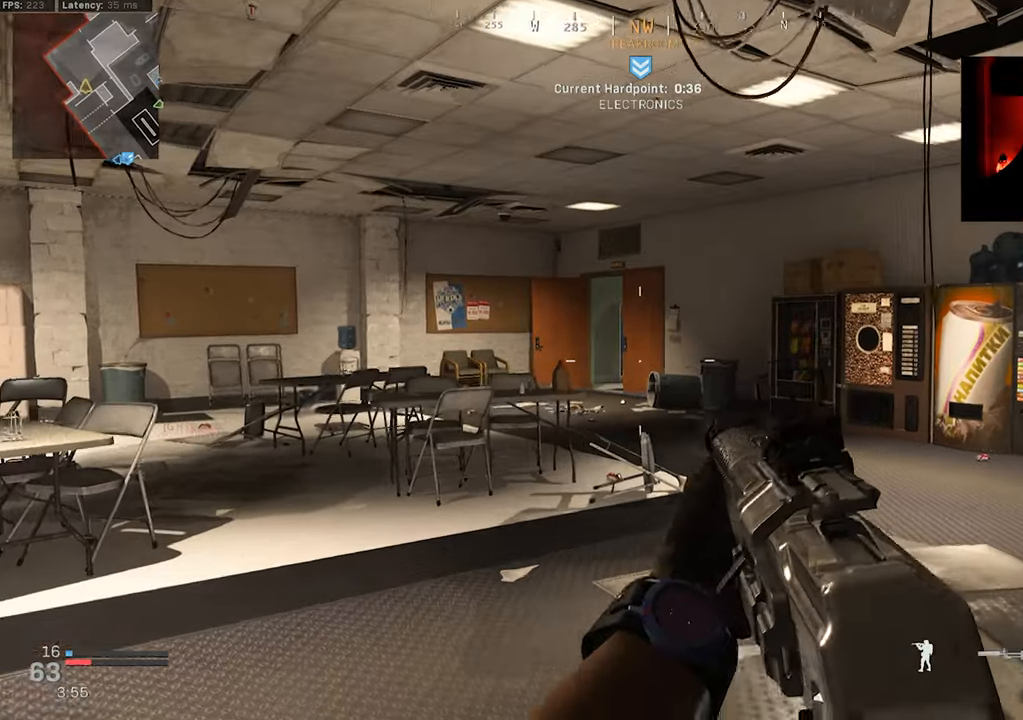
{"buttons": [], "left_stick": "up-left", "right_stick": "center", "events": [[400, "L3", "down"], [500, "L3", "up"]]}
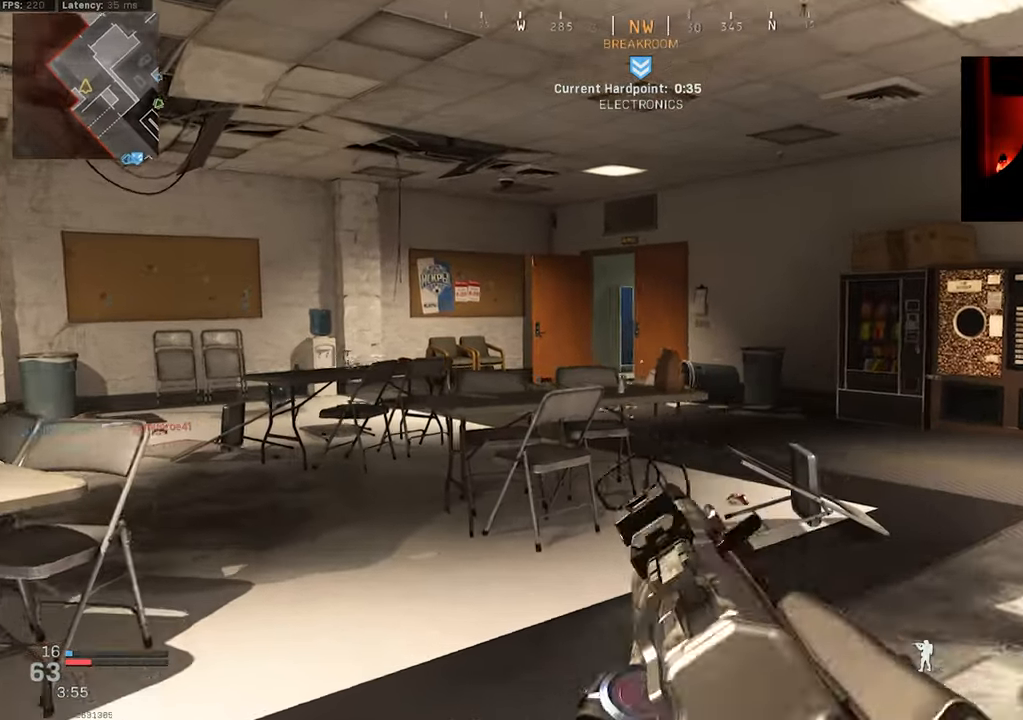
{"buttons": [], "left_stick": "up-left", "right_stick": "center", "events": [[100, "L3", "down"], [183, "L3", "up"], [250, "L3", "down"], [333, "L3", "up"]]}
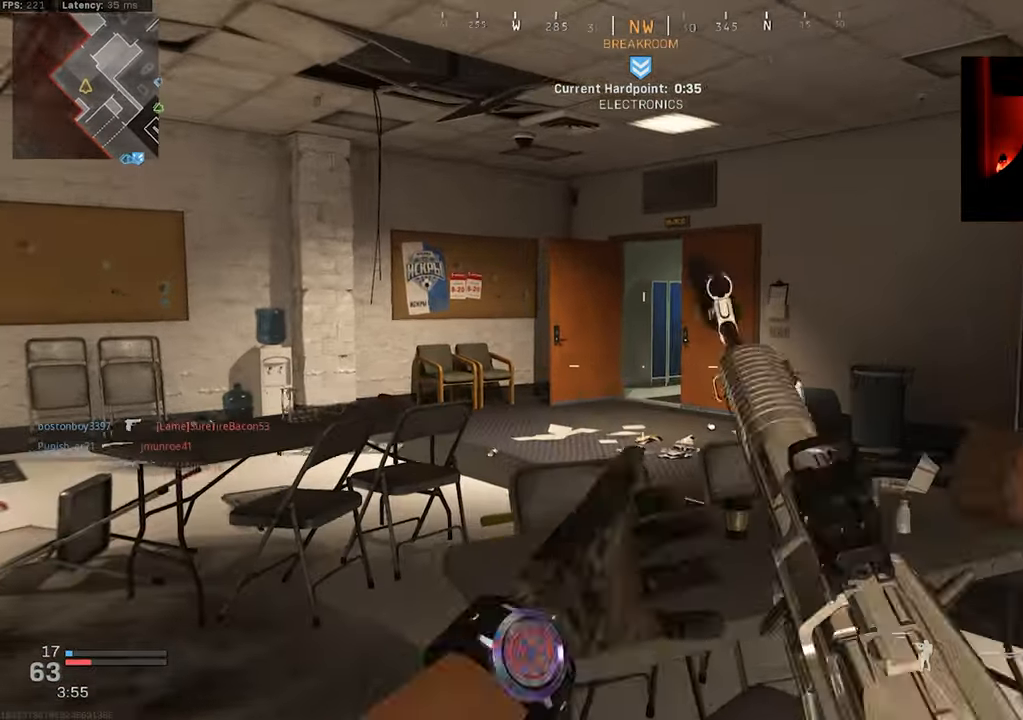
{"buttons": [], "left_stick": "up-left", "right_stick": "center", "events": []}
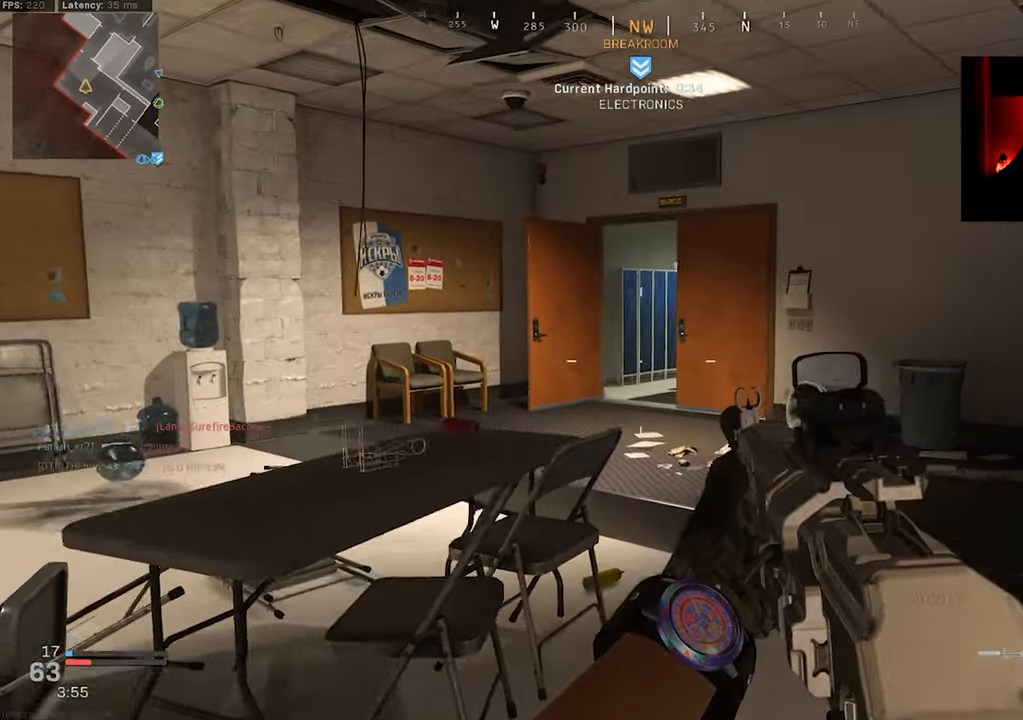
{"buttons": [], "left_stick": "left", "right_stick": "right", "events": [[133, "right_stick", "right"], [333, "left_stick", "left"]]}
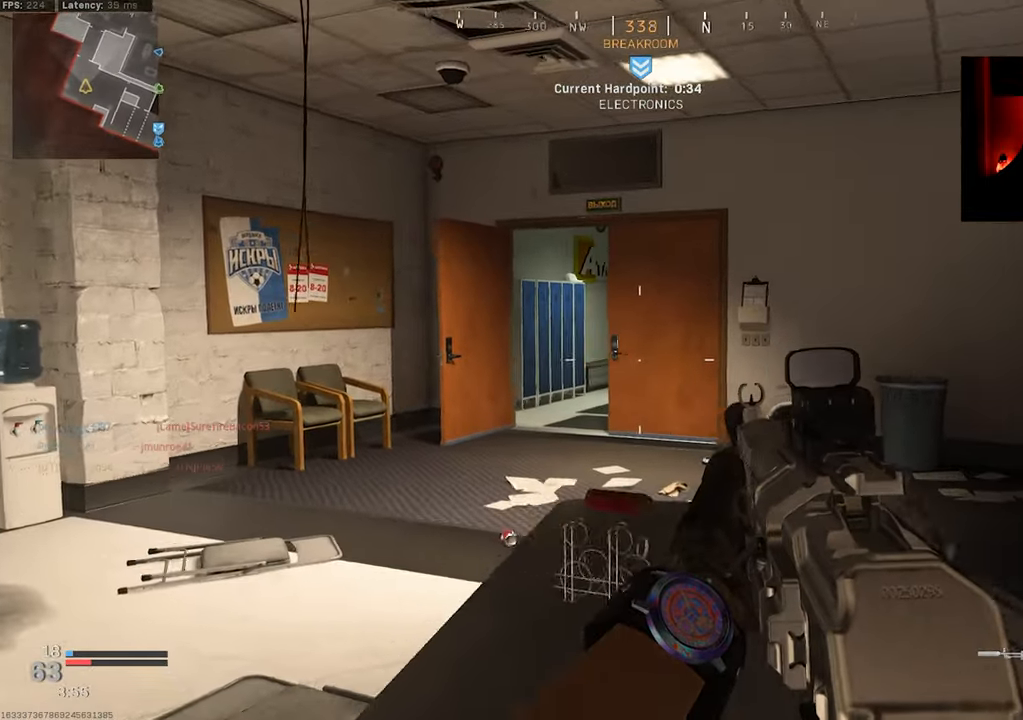
{"buttons": [], "left_stick": "up-left", "right_stick": "right", "events": [[83, "right_stick", "center"], [250, "left_stick", "up-left"], [383, "right_stick", "right"]]}
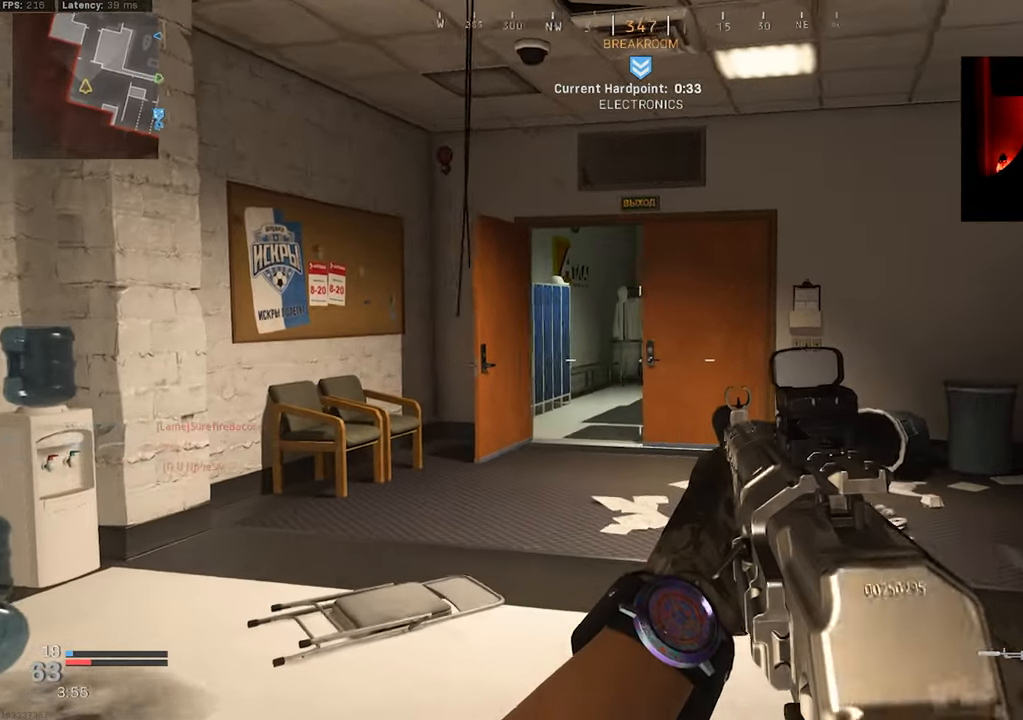
{"buttons": ["L2"], "left_stick": "up-left", "right_stick": "right", "events": [[283, "right_stick", "center"], [383, "L2", "down"], [500, "right_stick", "right"]]}
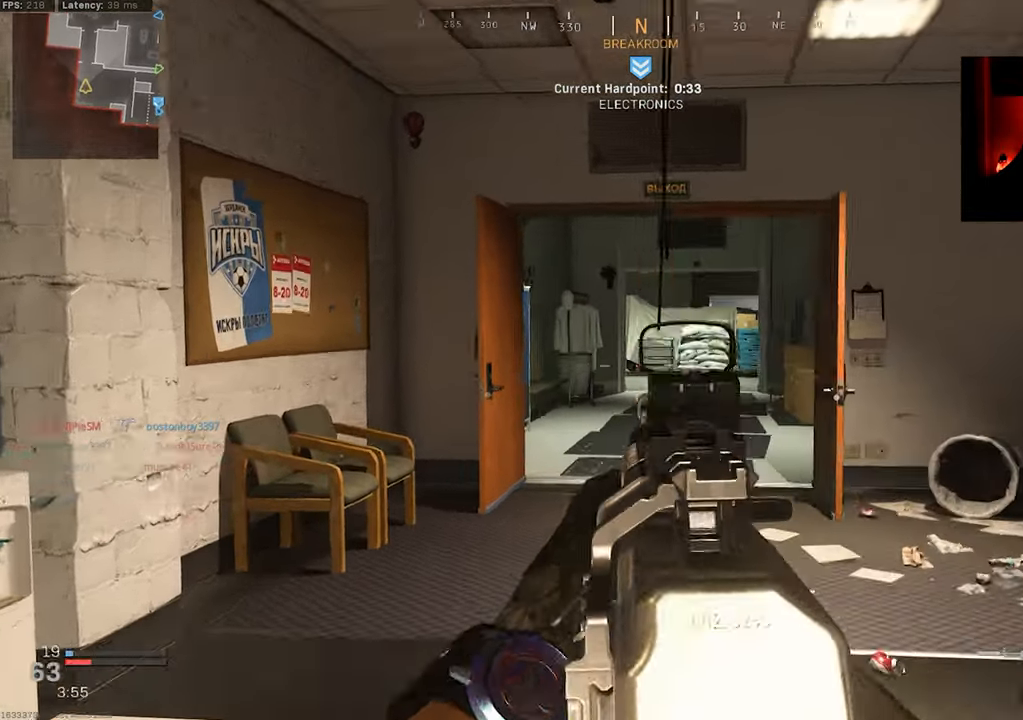
{"buttons": ["L2"], "left_stick": "up-left", "right_stick": "center"}
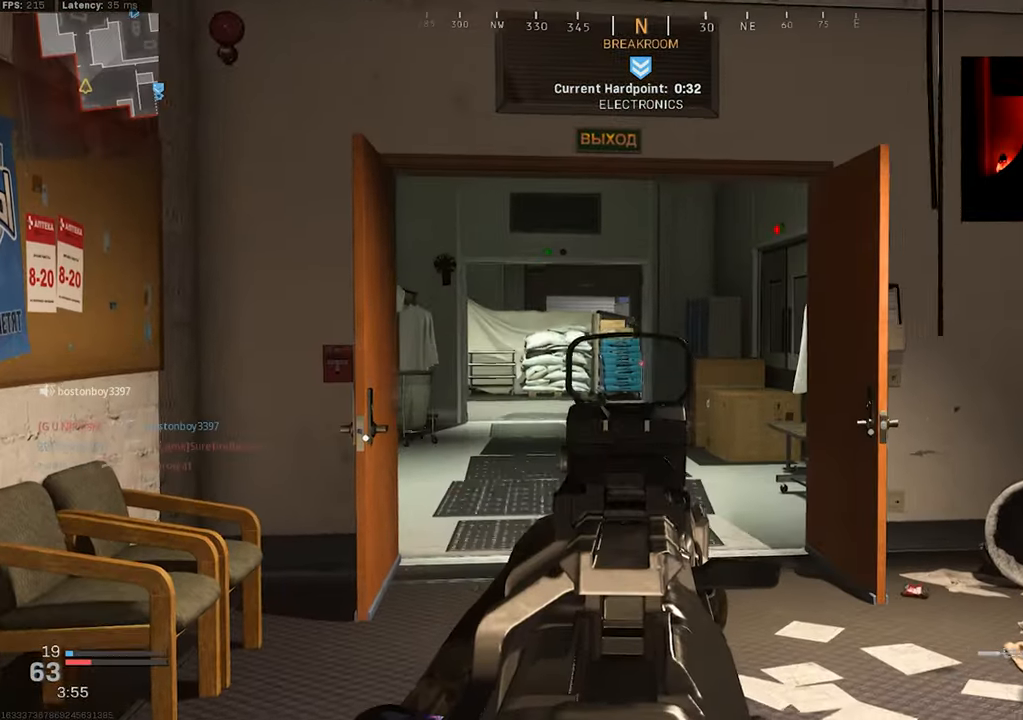
{"buttons": ["L2"], "left_stick": "up", "right_stick": "center"}
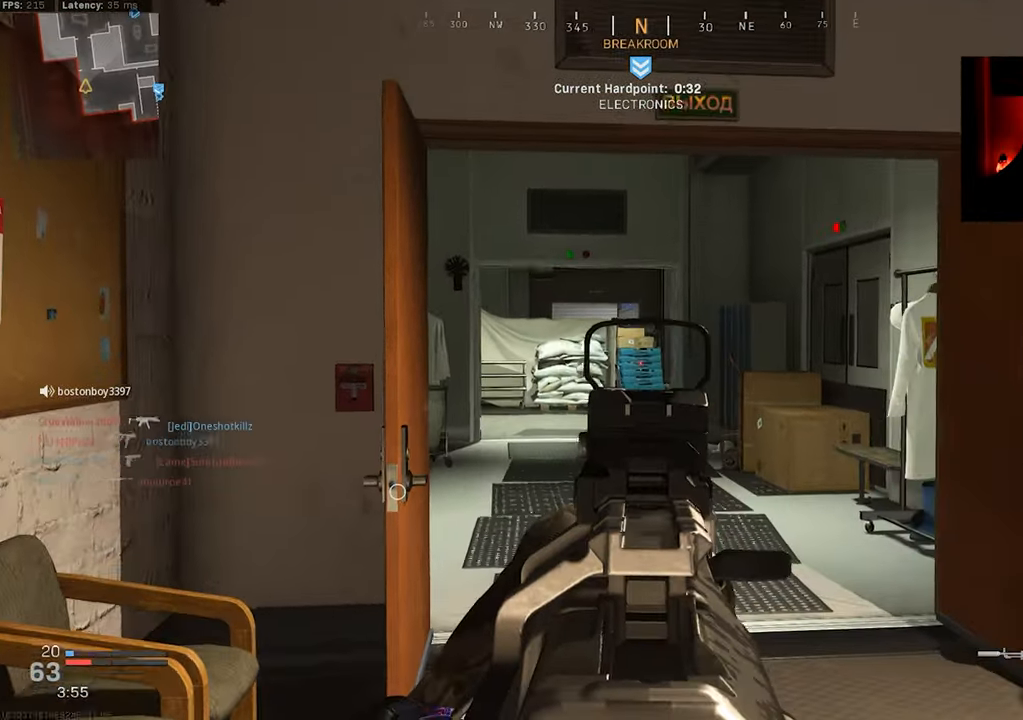
{"buttons": ["L2"], "left_stick": "up", "right_stick": "center", "events": [[67, "L1", "down"], [117, "L1", "up"]]}
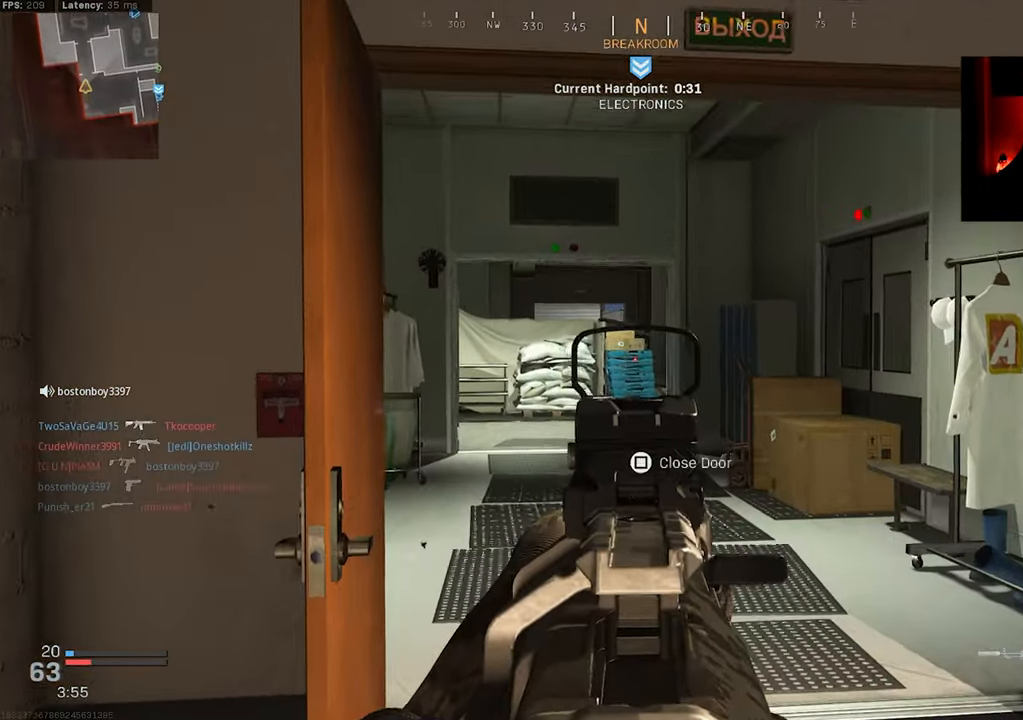
{"buttons": ["L1", "L2"], "left_stick": "right", "right_stick": "center", "events": [[33, "left_stick", "up-left"], [133, "right_stick", "right"], [384, "right_stick", "center"], [417, "left_stick", "center"], [484, "left_stick", "right"], [500, "L1", "down"]]}
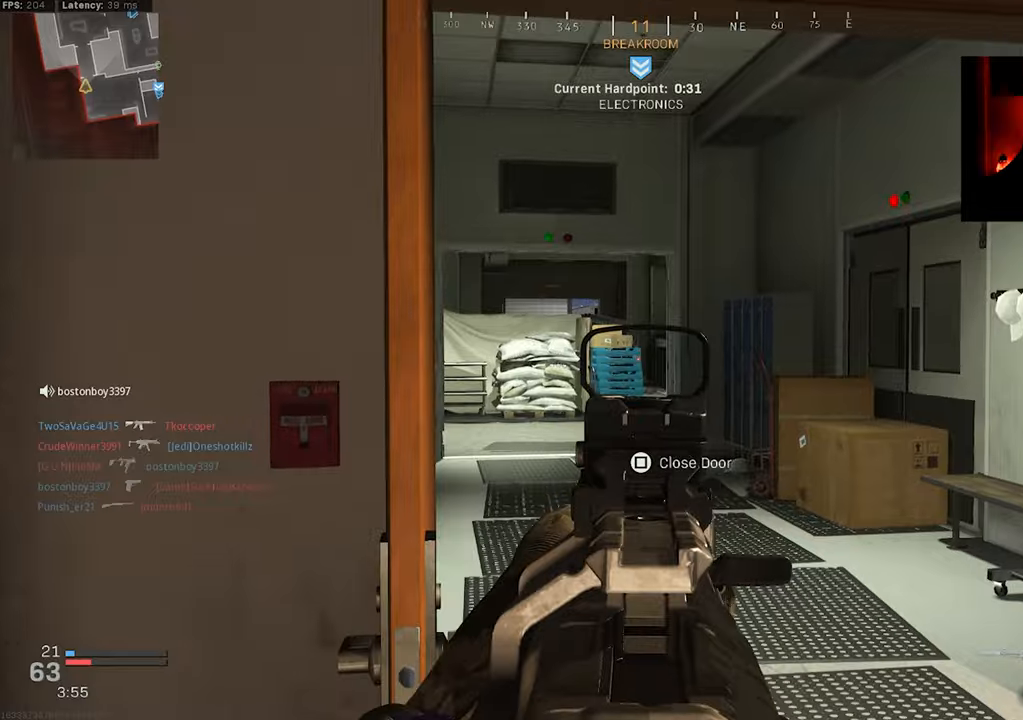
{"buttons": ["L1", "L2"], "left_stick": "right", "right_stick": "left", "events": [[50, "L1", "up"], [50, "right_stick", "left"], [284, "L1", "down"]]}
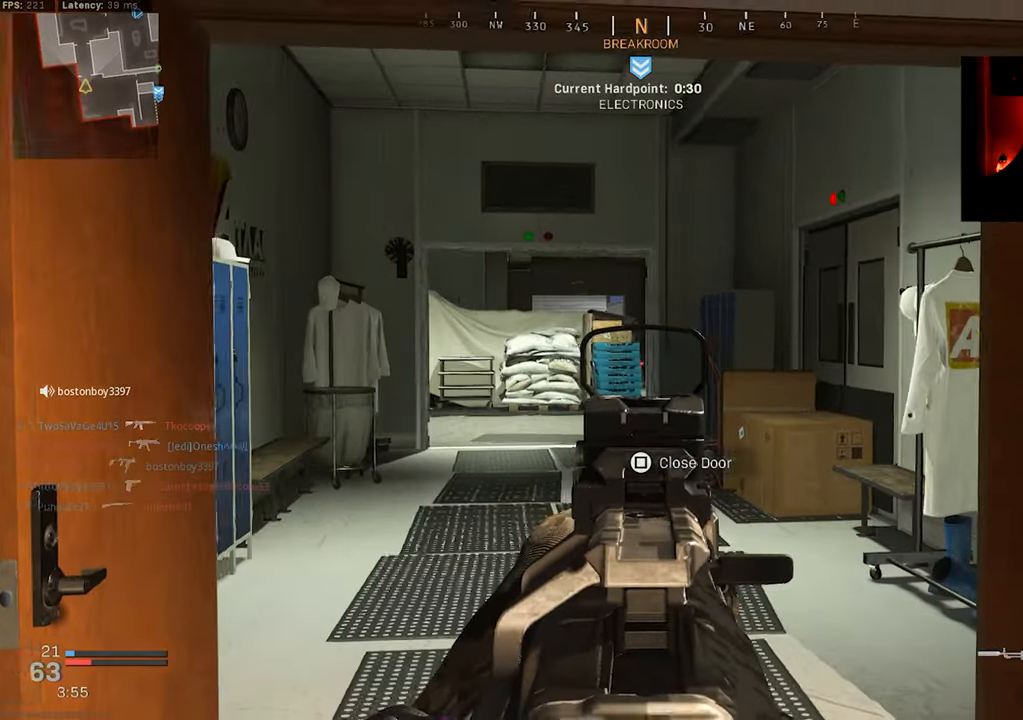
{"buttons": ["L3"], "left_stick": "up", "right_stick": "center", "events": [[34, "right_stick", "center"], [50, "L1", "up"], [50, "L2", "up"], [84, "right_stick", "right"], [167, "left_stick", "up-right"], [267, "L3", "down"], [367, "L3", "up"], [400, "left_stick", "up"], [434, "L3", "down"], [500, "right_stick", "center"]]}
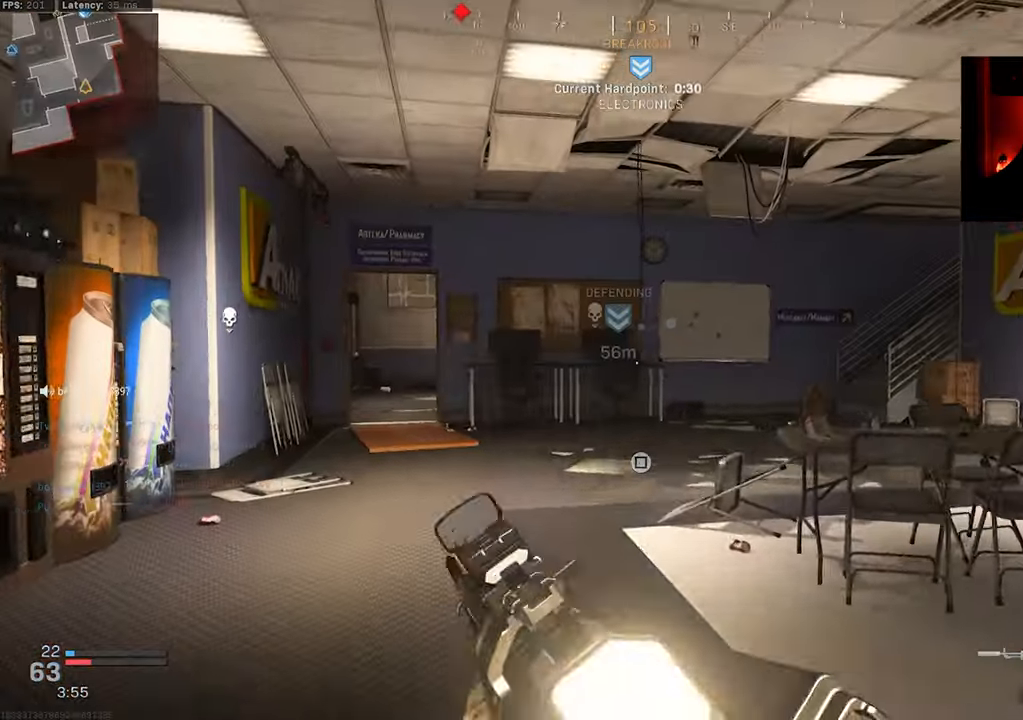
{"buttons": [], "left_stick": "up", "right_stick": "left", "events": [[34, "L3", "up"], [134, "right_stick", "left"]]}
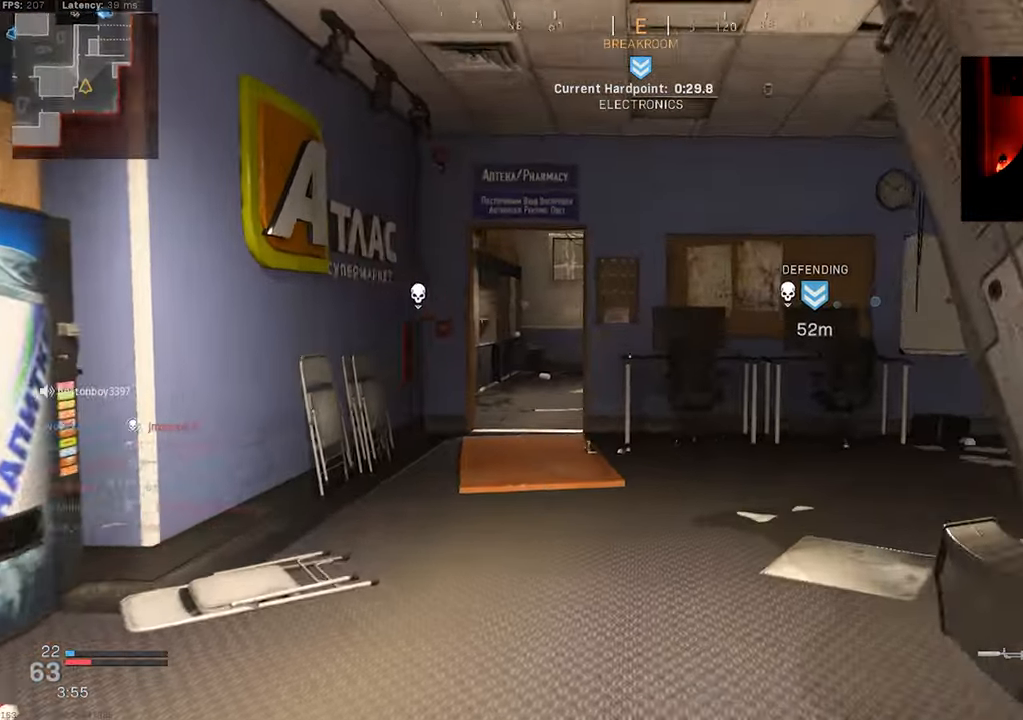
{"buttons": [], "left_stick": "left", "right_stick": "left", "events": [[184, "left_stick", "down-left"], [467, "left_stick", "left"]]}
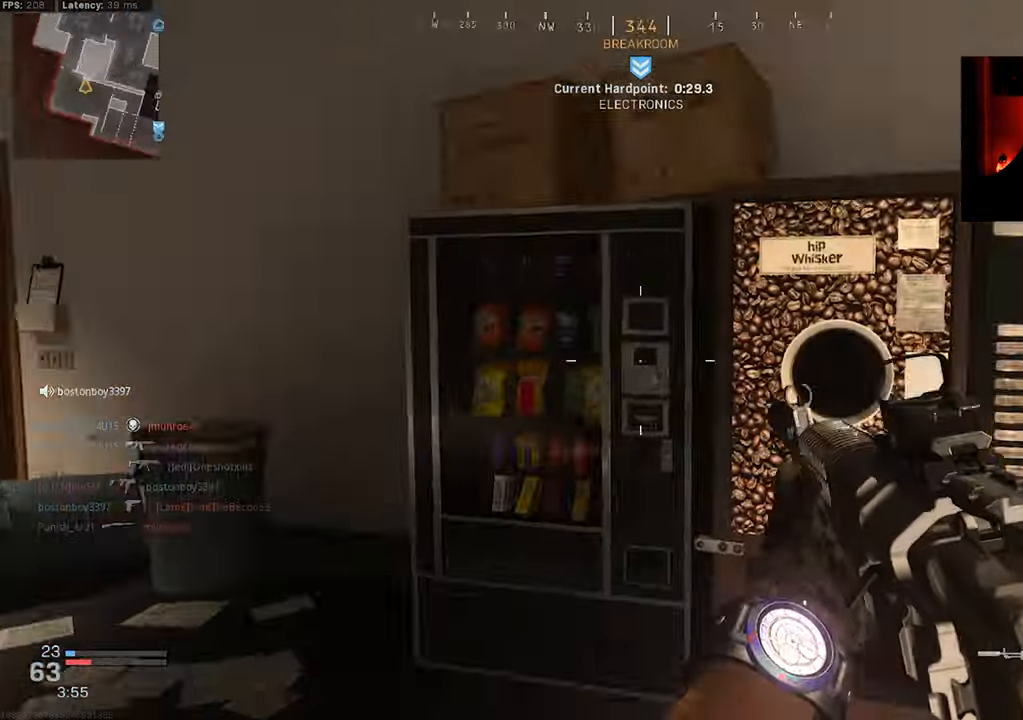
{"buttons": ["L3"], "left_stick": "up-left", "right_stick": "center", "events": [[67, "left_stick", "up-left"], [200, "L3", "down"], [200, "right_stick", "right"], [250, "L3", "up"], [334, "right_stick", "center"], [350, "L3", "down"]]}
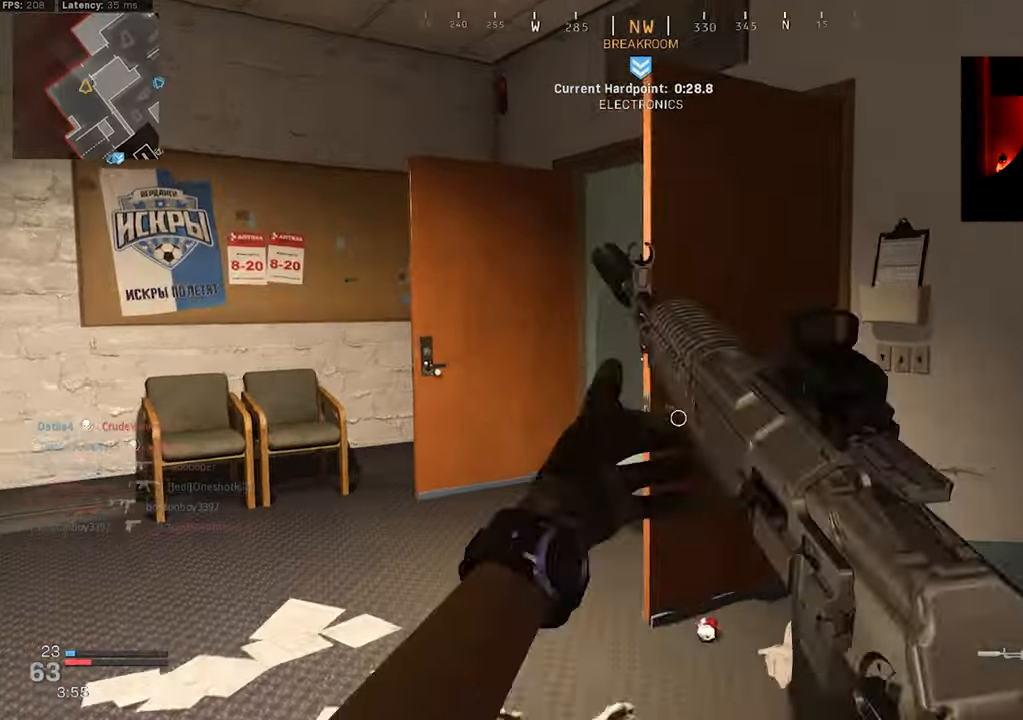
{"buttons": ["L2"], "left_stick": "center", "right_stick": "up-right", "events": [[67, "right_stick", "right"], [84, "R3", "down"], [100, "L3", "up"], [184, "R3", "up"], [317, "L2", "down"], [317, "right_stick", "up-right"], [350, "R3", "down"], [384, "CROSS", "down"], [467, "CROSS", "up"], [467, "left_stick", "center"], [484, "R3", "up"]]}
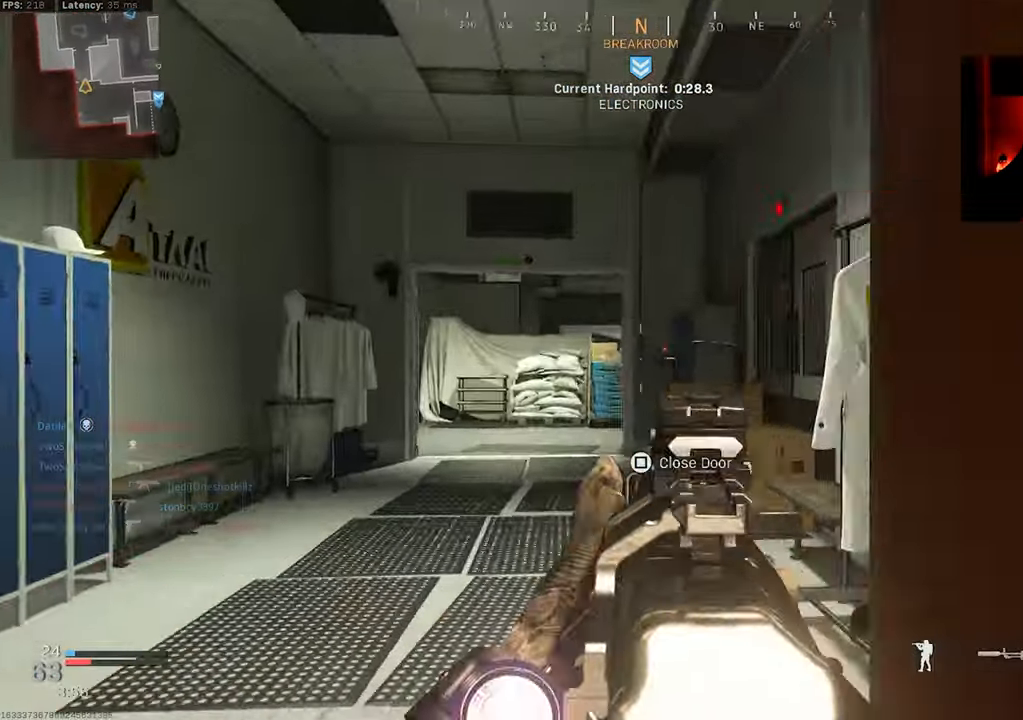
{"buttons": [], "left_stick": "right", "right_stick": "right", "events": [[17, "right_stick", "right"], [67, "left_stick", "down-right"], [167, "right_stick", "center"], [334, "L2", "up"], [400, "right_stick", "right"], [500, "left_stick", "right"]]}
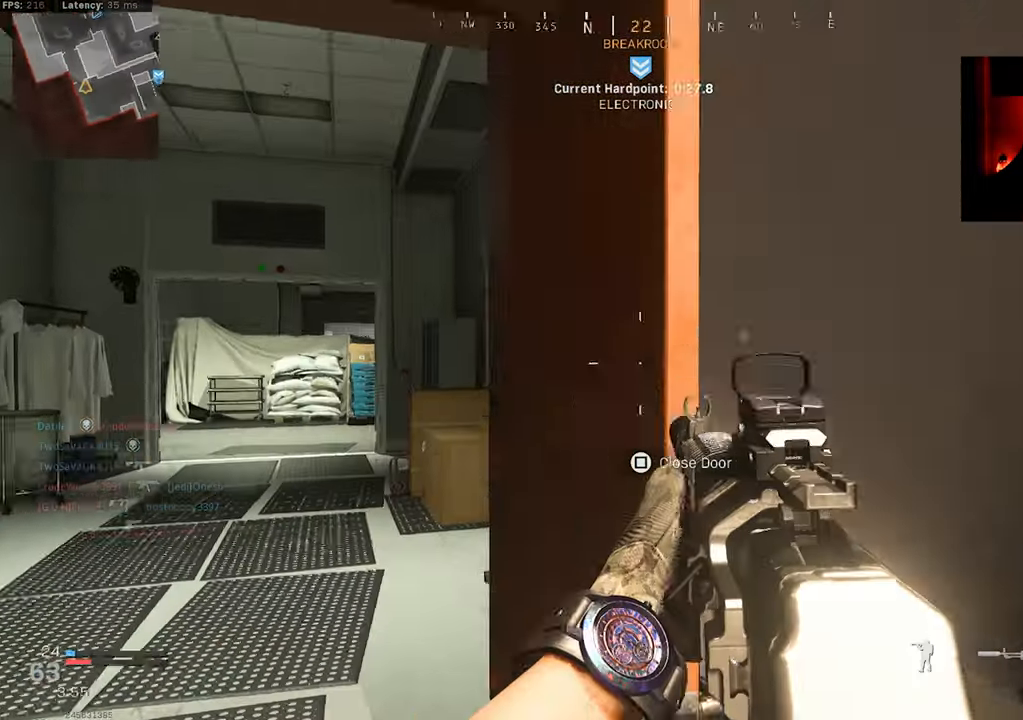
{"buttons": [], "left_stick": "up-left", "right_stick": "center", "events": [[34, "left_stick", "up-right"], [134, "L3", "down"], [134, "left_stick", "up"], [217, "L3", "up"], [284, "left_stick", "up-left"], [300, "right_stick", "center"], [334, "L3", "down"], [417, "L3", "up"]]}
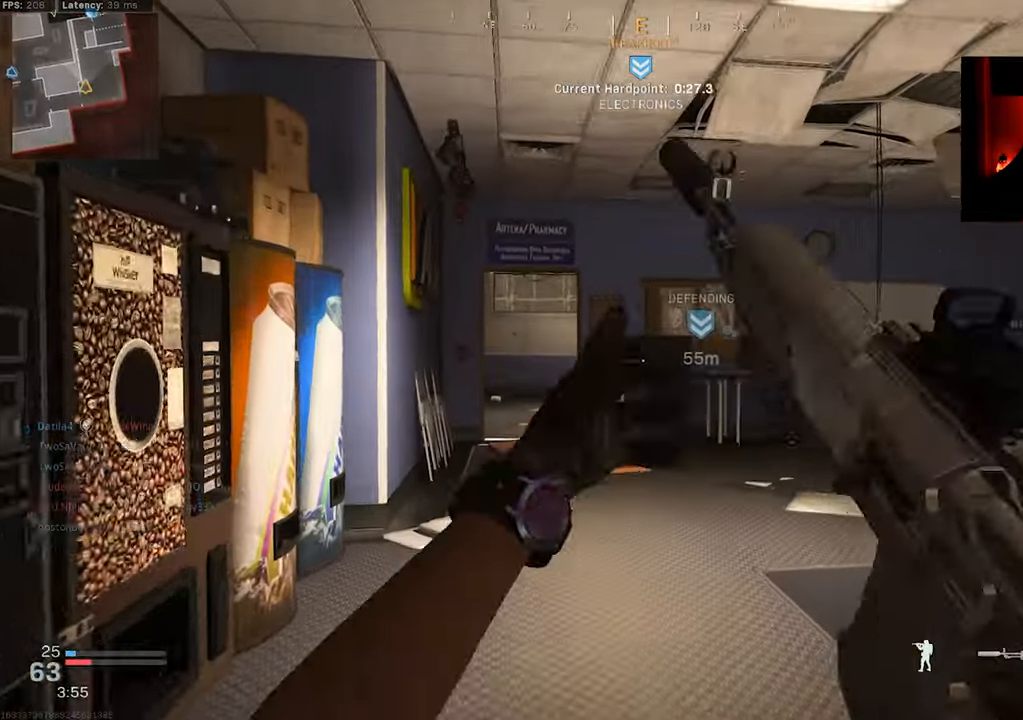
{"buttons": [], "left_stick": "up", "right_stick": "right", "events": [[384, "left_stick", "up"], [417, "right_stick", "right"]]}
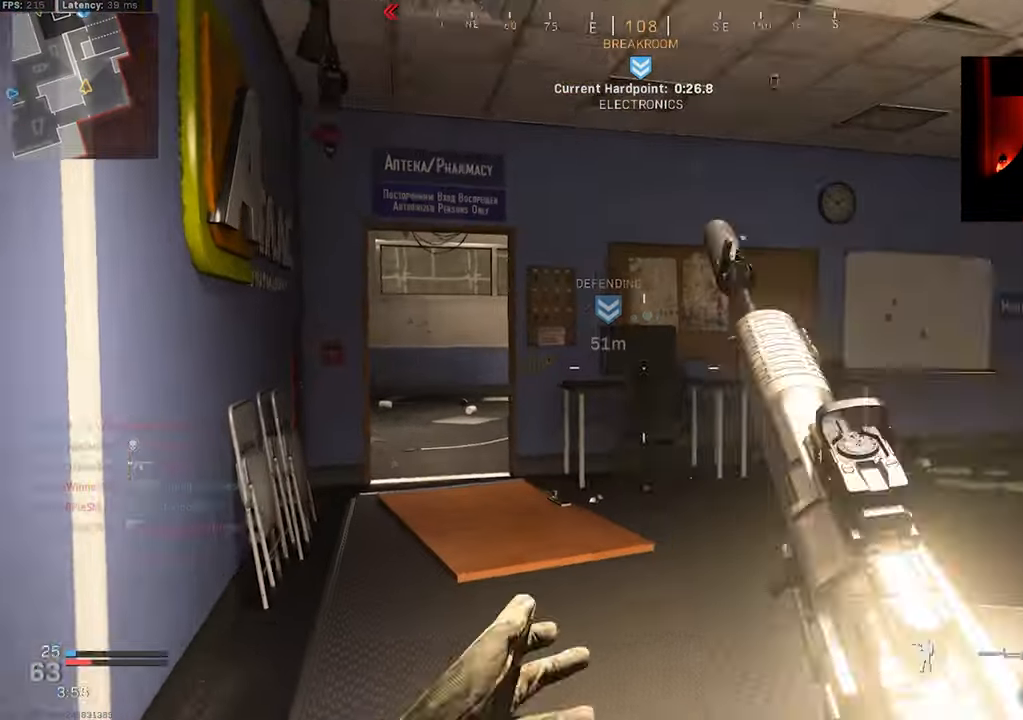
{"buttons": ["L3"], "left_stick": "up-left", "right_stick": "center", "events": [[17, "left_stick", "up-left"], [17, "right_stick", "center"], [267, "right_stick", "left"], [284, "L3", "down"], [400, "L3", "up"], [400, "right_stick", "center"], [450, "L3", "down"]]}
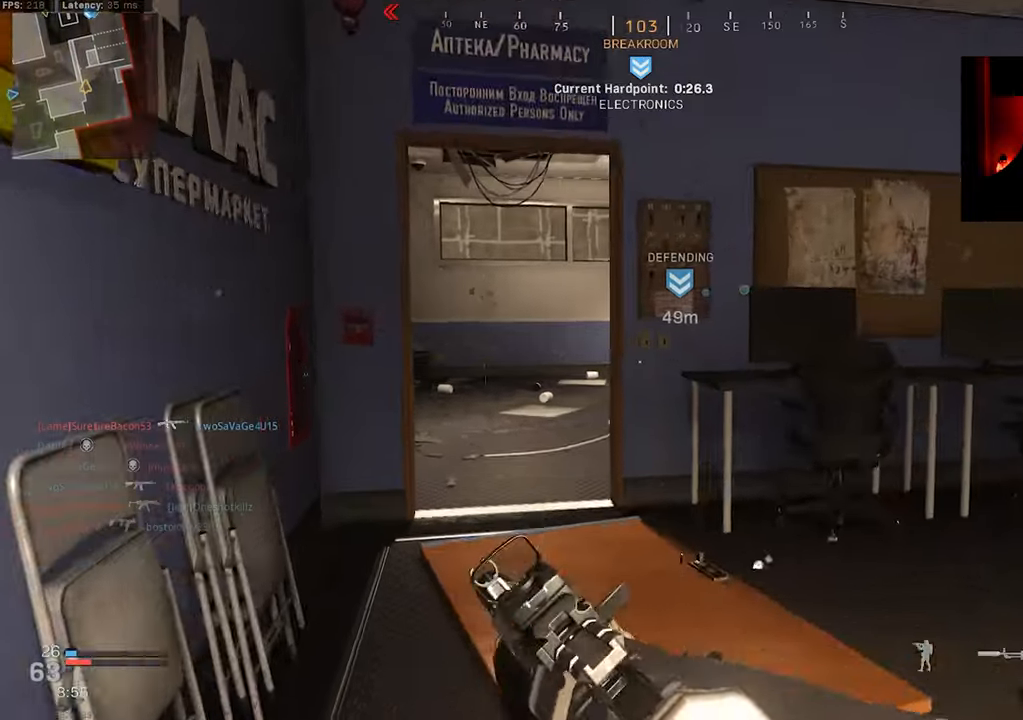
{"buttons": [], "left_stick": "up-left", "right_stick": "right", "events": [[66, "L3", "up"], [133, "L3", "down"], [250, "L3", "up"], [466, "right_stick", "right"]]}
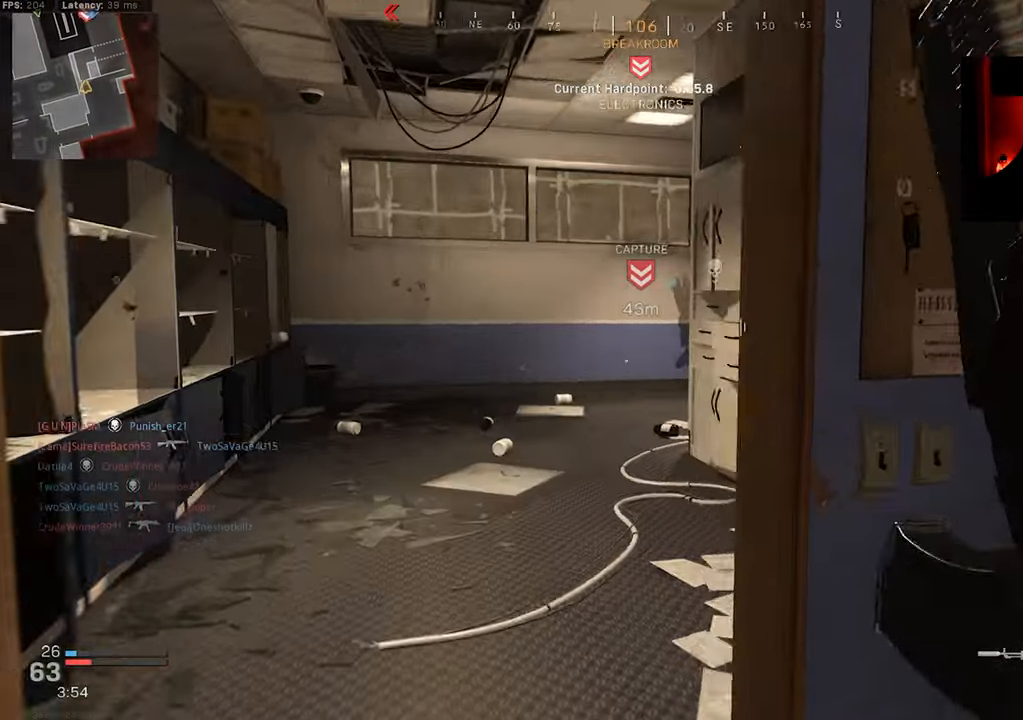
{"buttons": [], "left_stick": "up-left", "right_stick": "right", "events": [[300, "right_stick", "center"], [400, "right_stick", "right"]]}
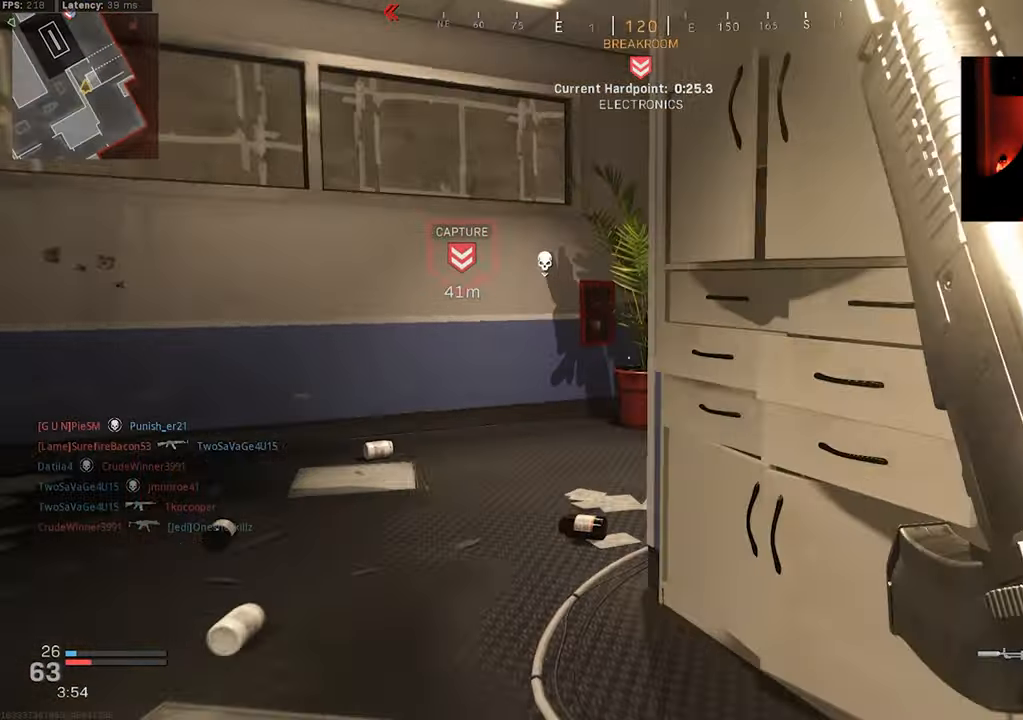
{"buttons": [], "left_stick": "up", "right_stick": "center", "events": [[383, "left_stick", "up"], [466, "right_stick", "center"]]}
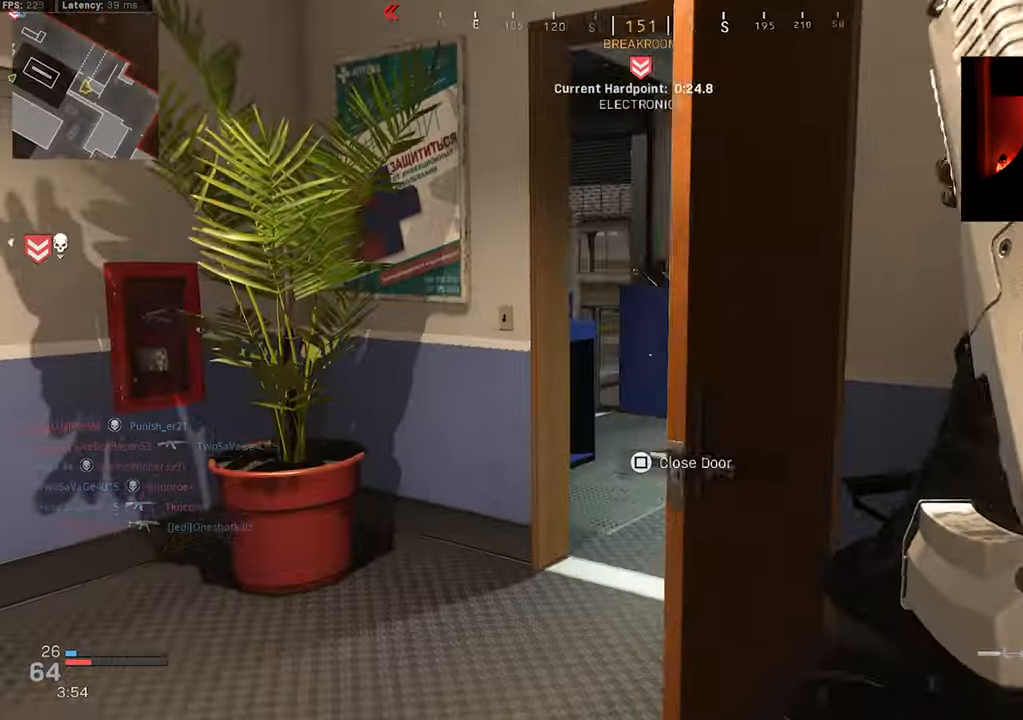
{"buttons": [], "left_stick": "right", "right_stick": "up-left", "events": [[266, "left_stick", "right"], [300, "right_stick", "left"], [483, "right_stick", "up-left"]]}
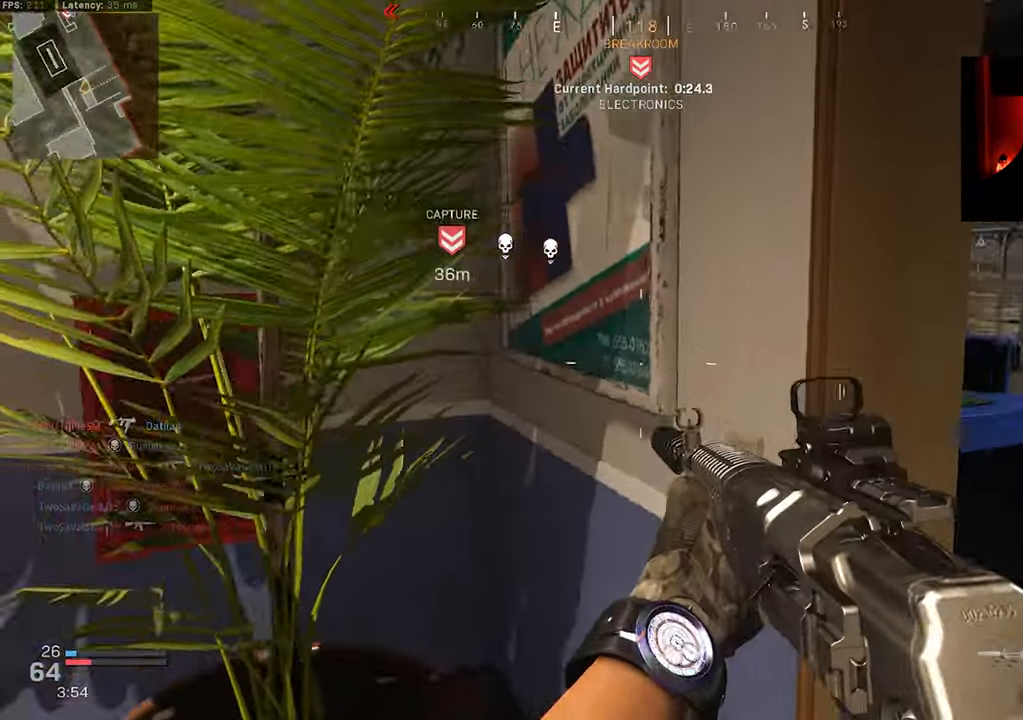
{"buttons": ["L2"], "left_stick": "right", "right_stick": "right", "events": [[300, "L2", "down"], [433, "right_stick", "up-right"], [500, "right_stick", "right"]]}